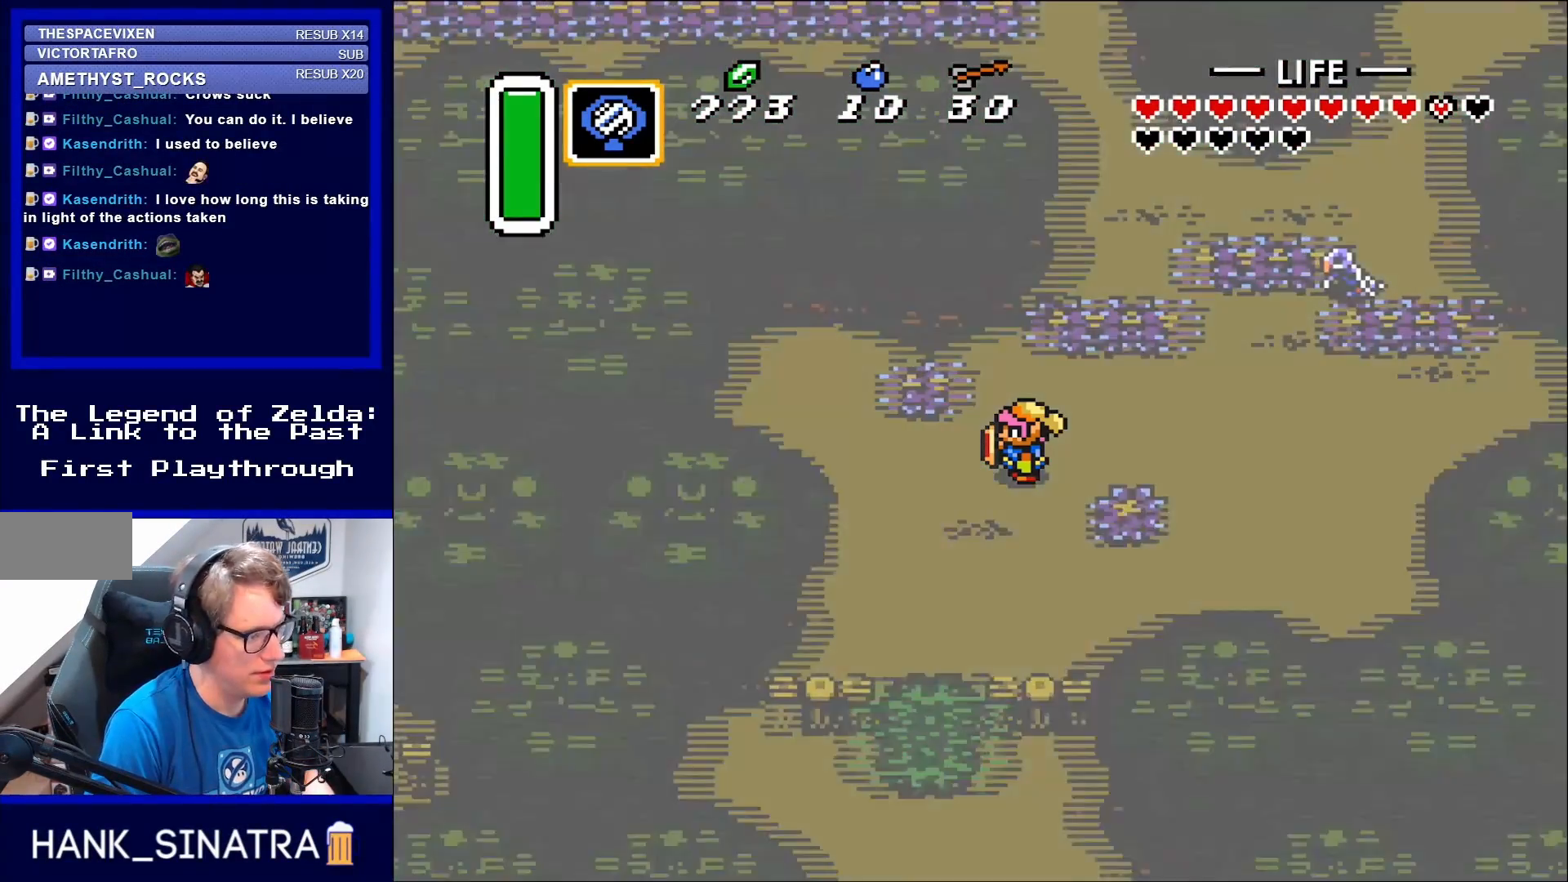
Gameplay with a controller (Nintendo layout); each line is a JSON object with the inputs held at the frame after it. "events" lists button and stick changes between this image and that frame as [ms after this image, input, new state], when the widget could be followed in between. Not read: L3 R3.
{"buttons": [], "events": []}
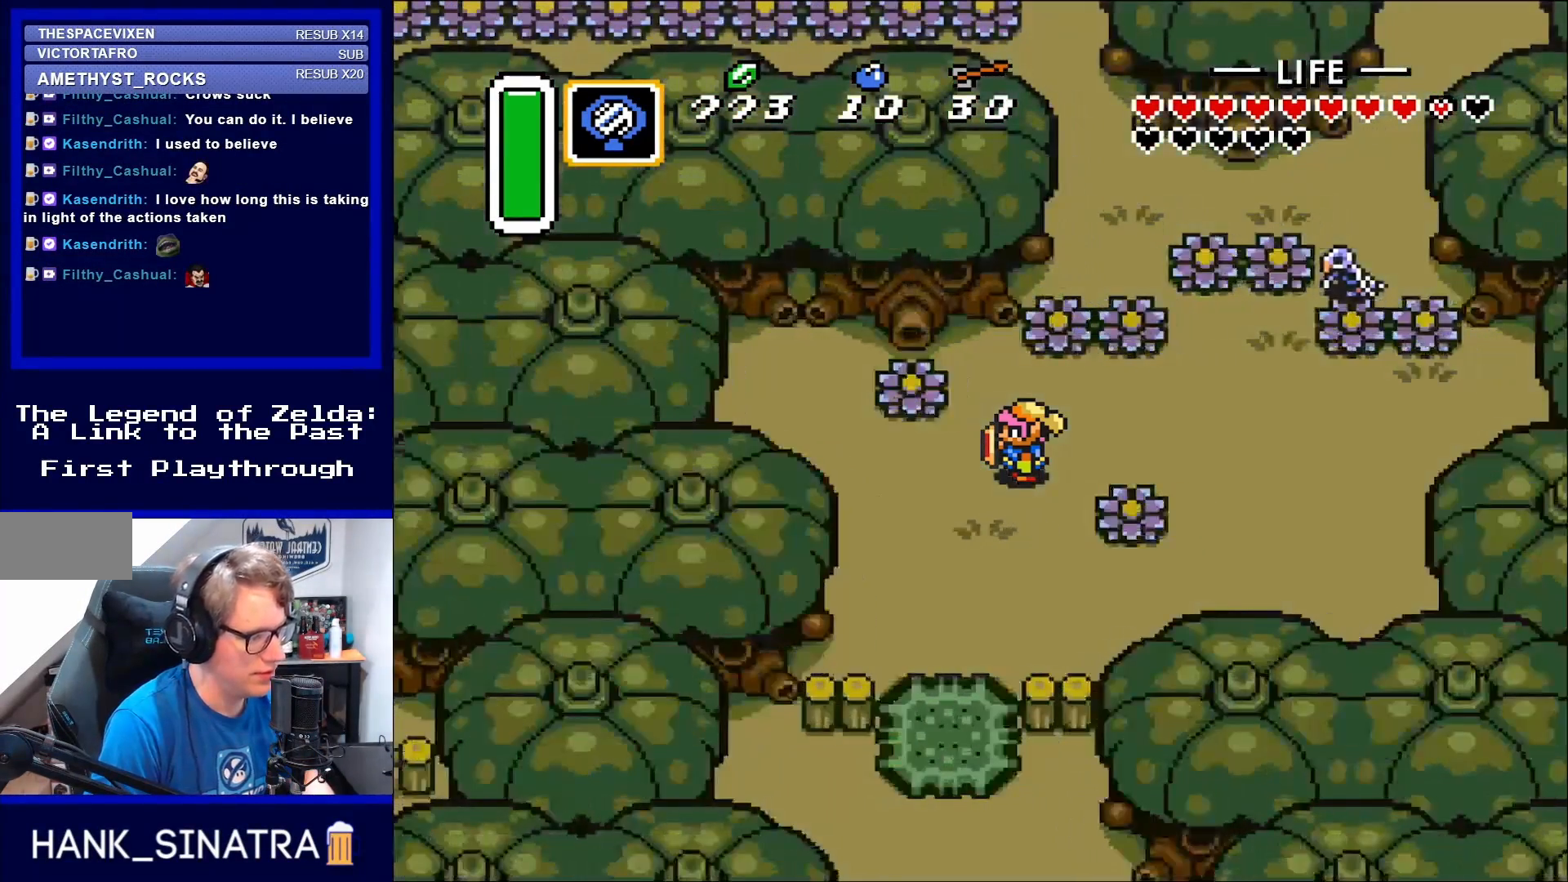
{"buttons": ["DPAD_DOWN"], "events": [[100, "DPAD_DOWN", "down"]]}
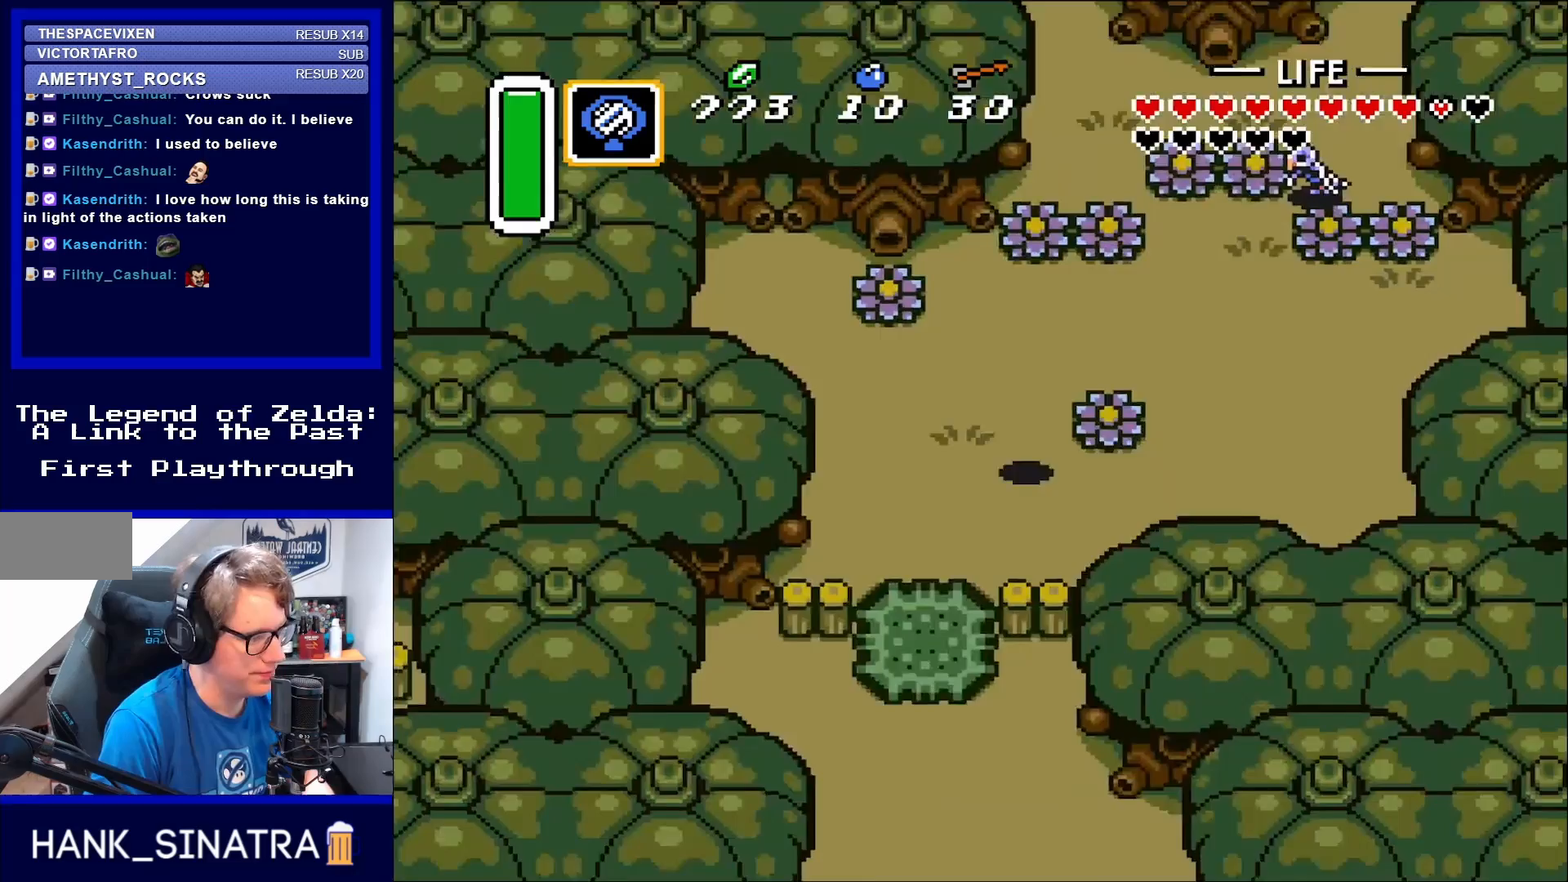
{"buttons": [], "events": [[33, "DPAD_RIGHT", "down"], [200, "DPAD_RIGHT", "up"], [400, "DPAD_DOWN", "up"], [400, "X", "down"], [467, "X", "up"]]}
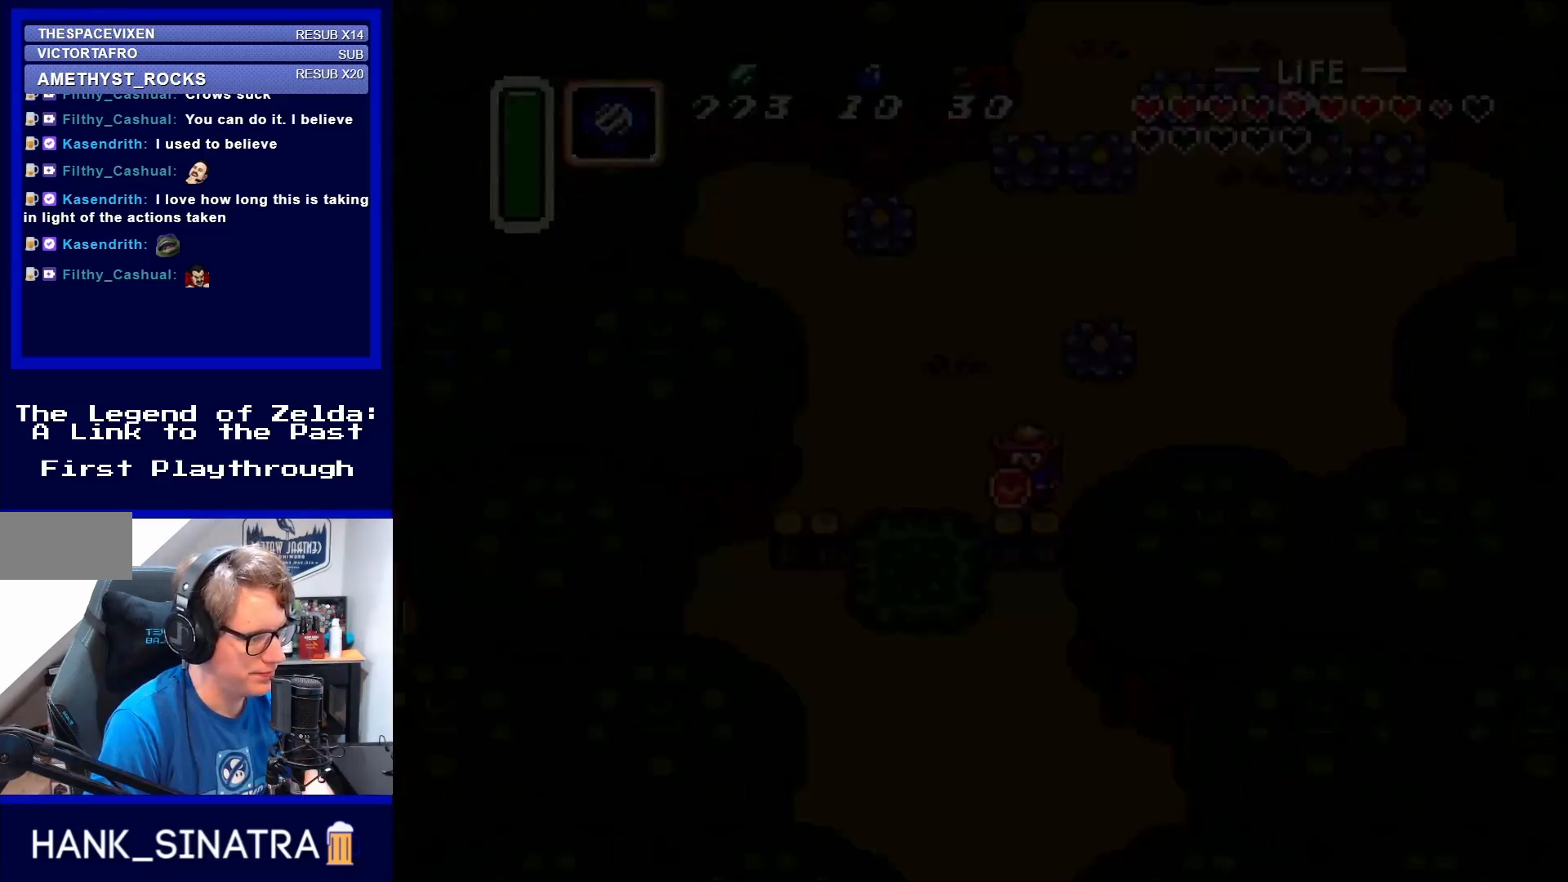
{"buttons": [], "events": []}
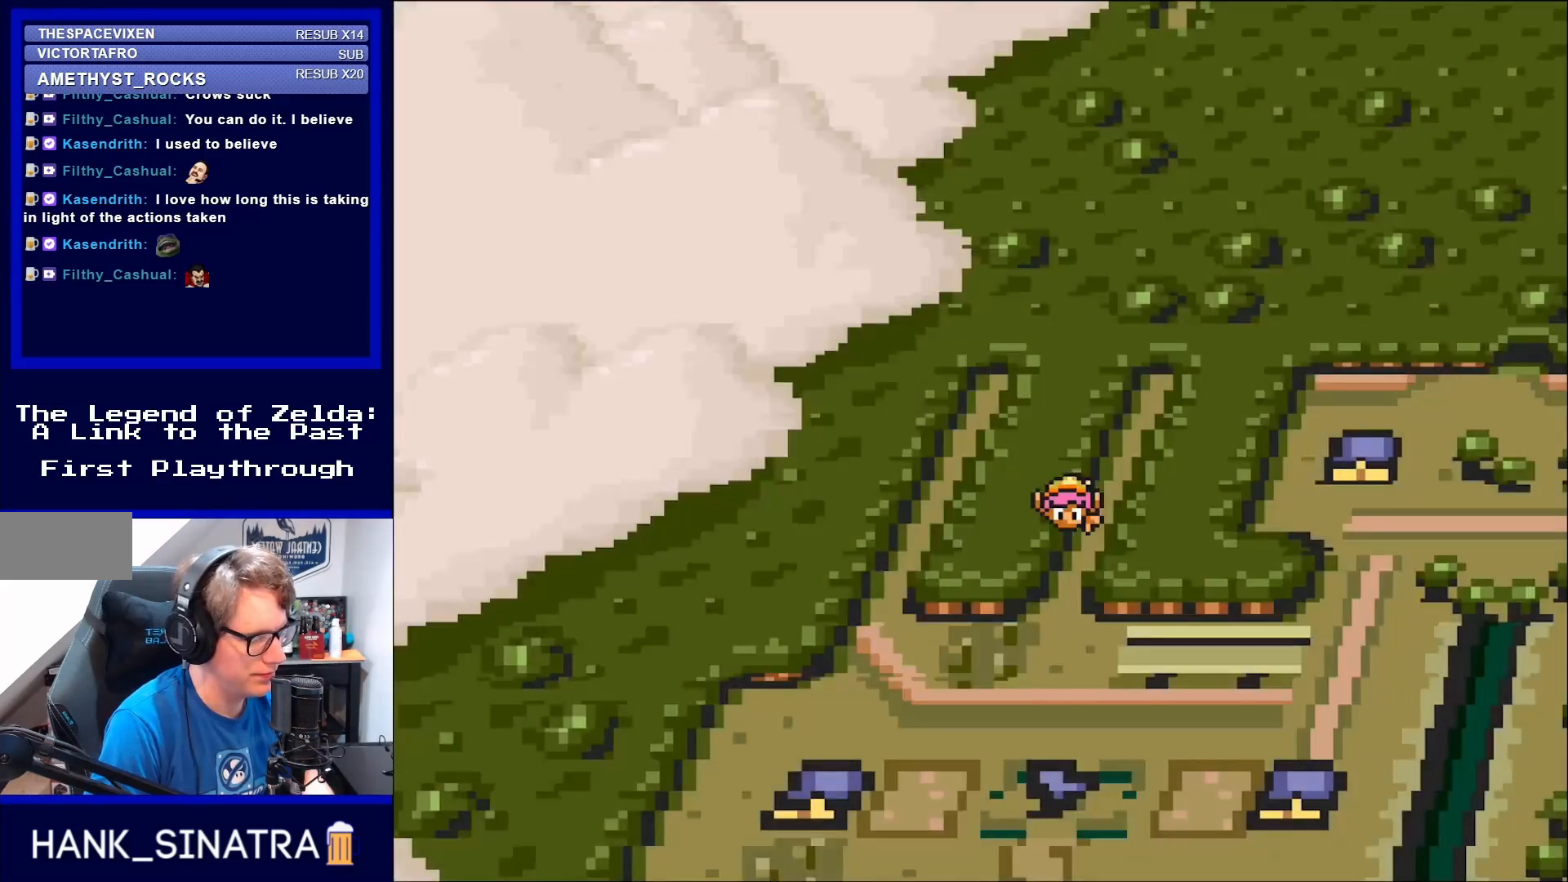
{"buttons": ["B"], "events": [[433, "B", "down"]]}
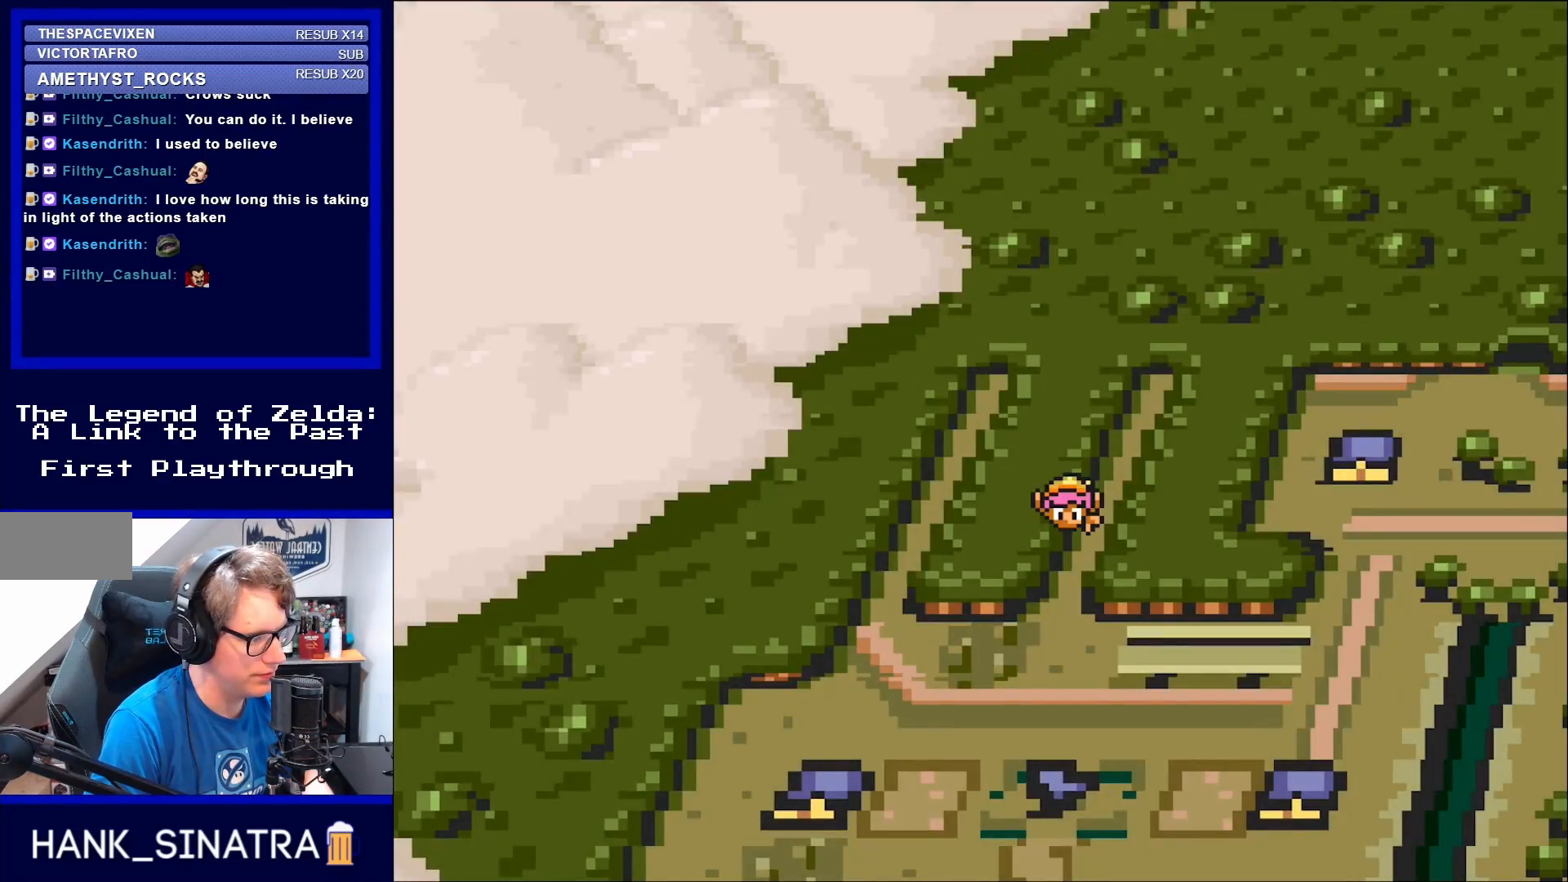
{"buttons": [], "events": [[33, "B", "up"], [100, "B", "down"], [200, "B", "up"], [267, "B", "down"], [367, "B", "up"]]}
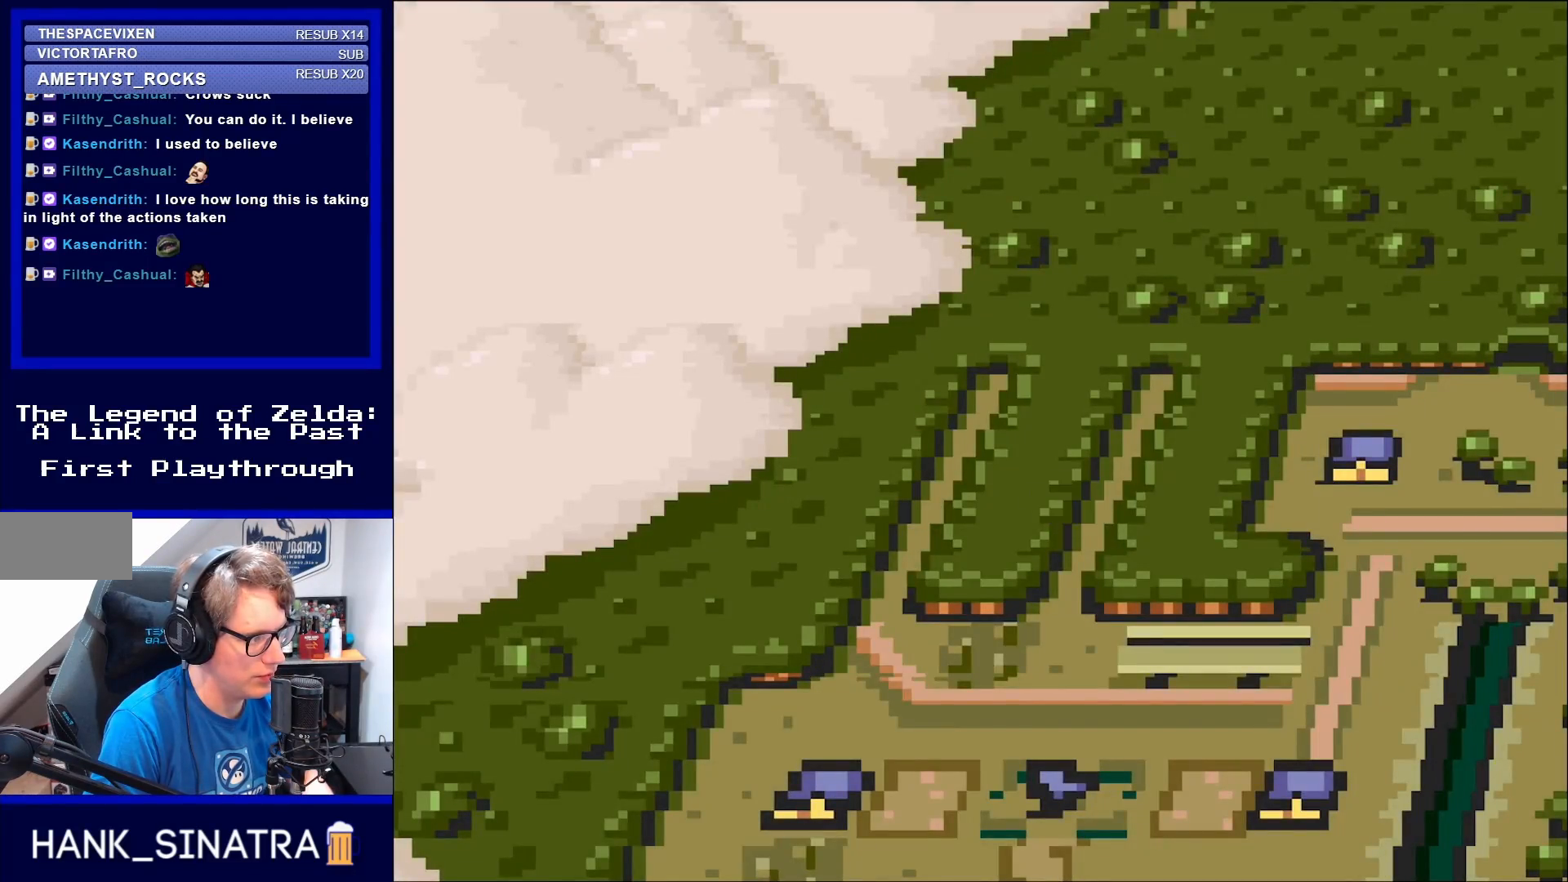
{"buttons": [], "events": [[233, "X", "down"], [317, "X", "up"], [400, "X", "down"], [500, "X", "up"]]}
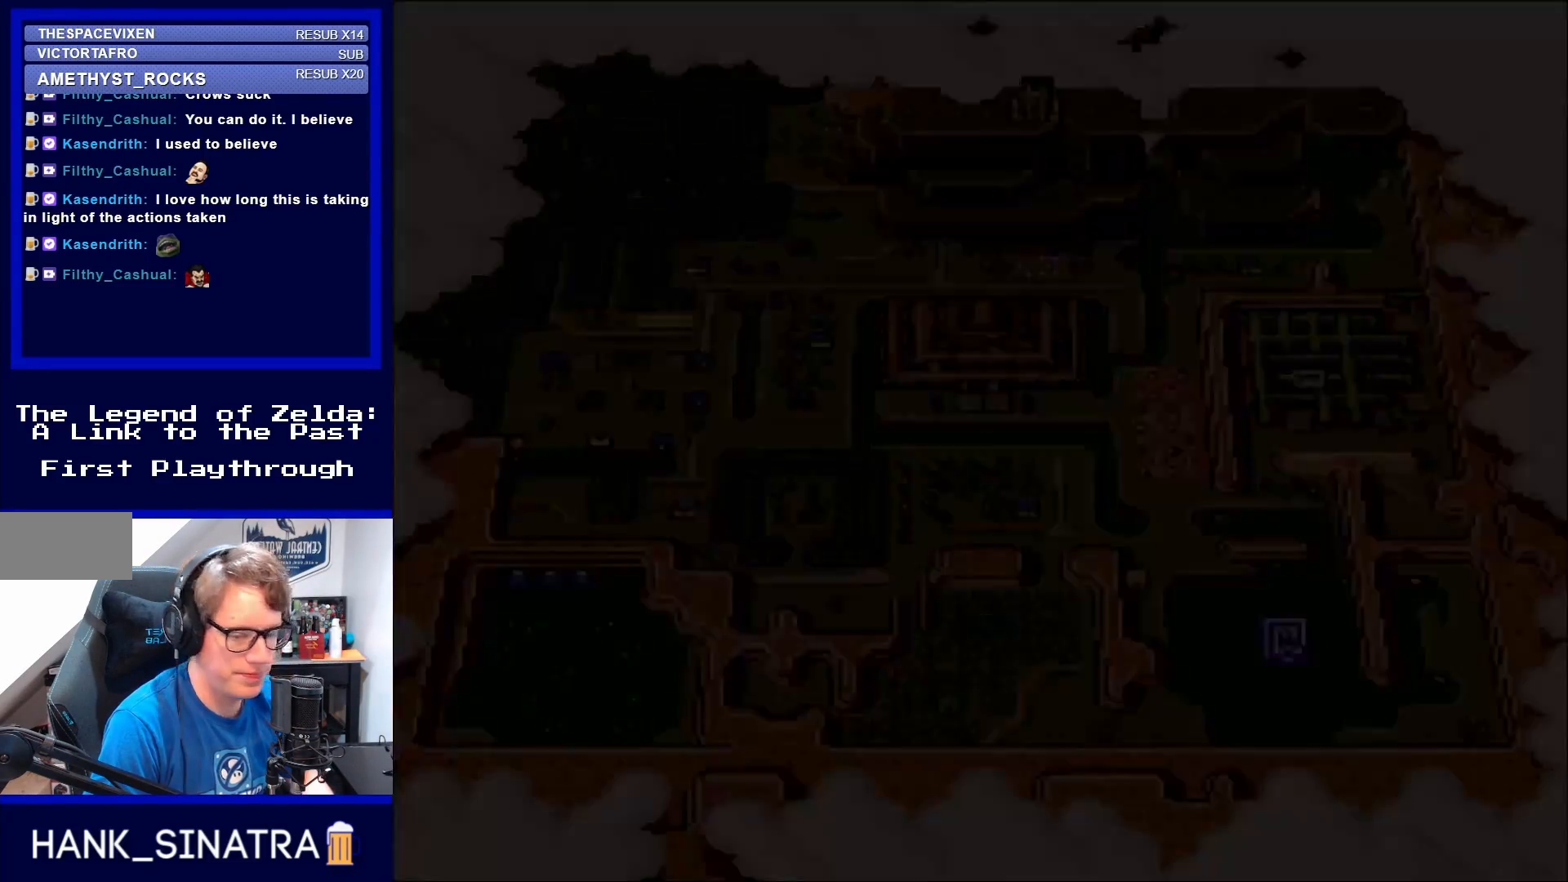
{"buttons": [], "events": [[100, "X", "down"], [167, "X", "up"]]}
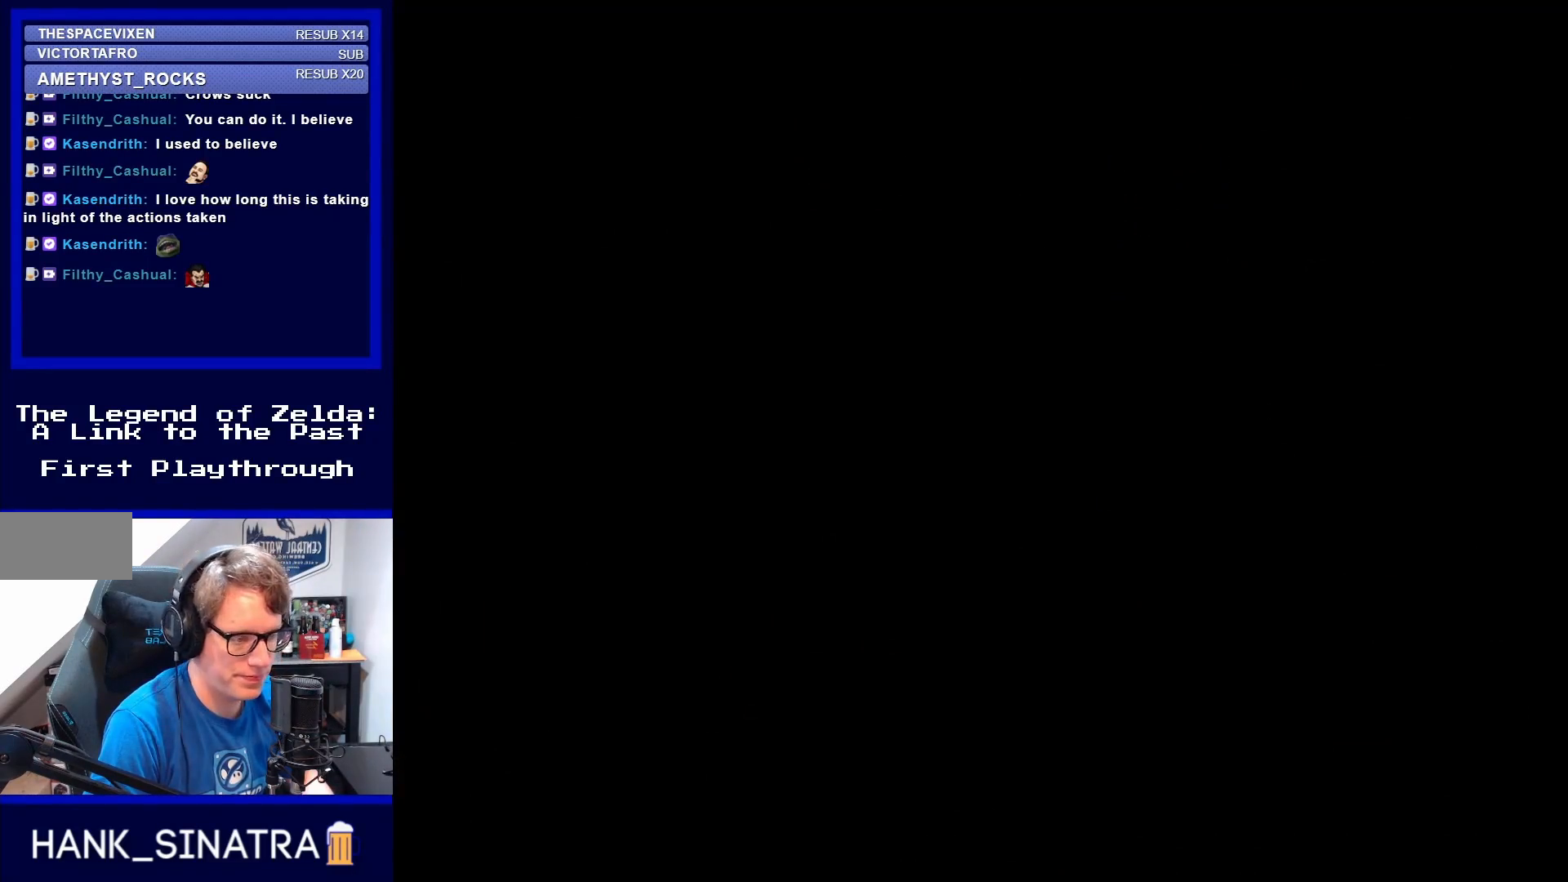
{"buttons": [], "events": []}
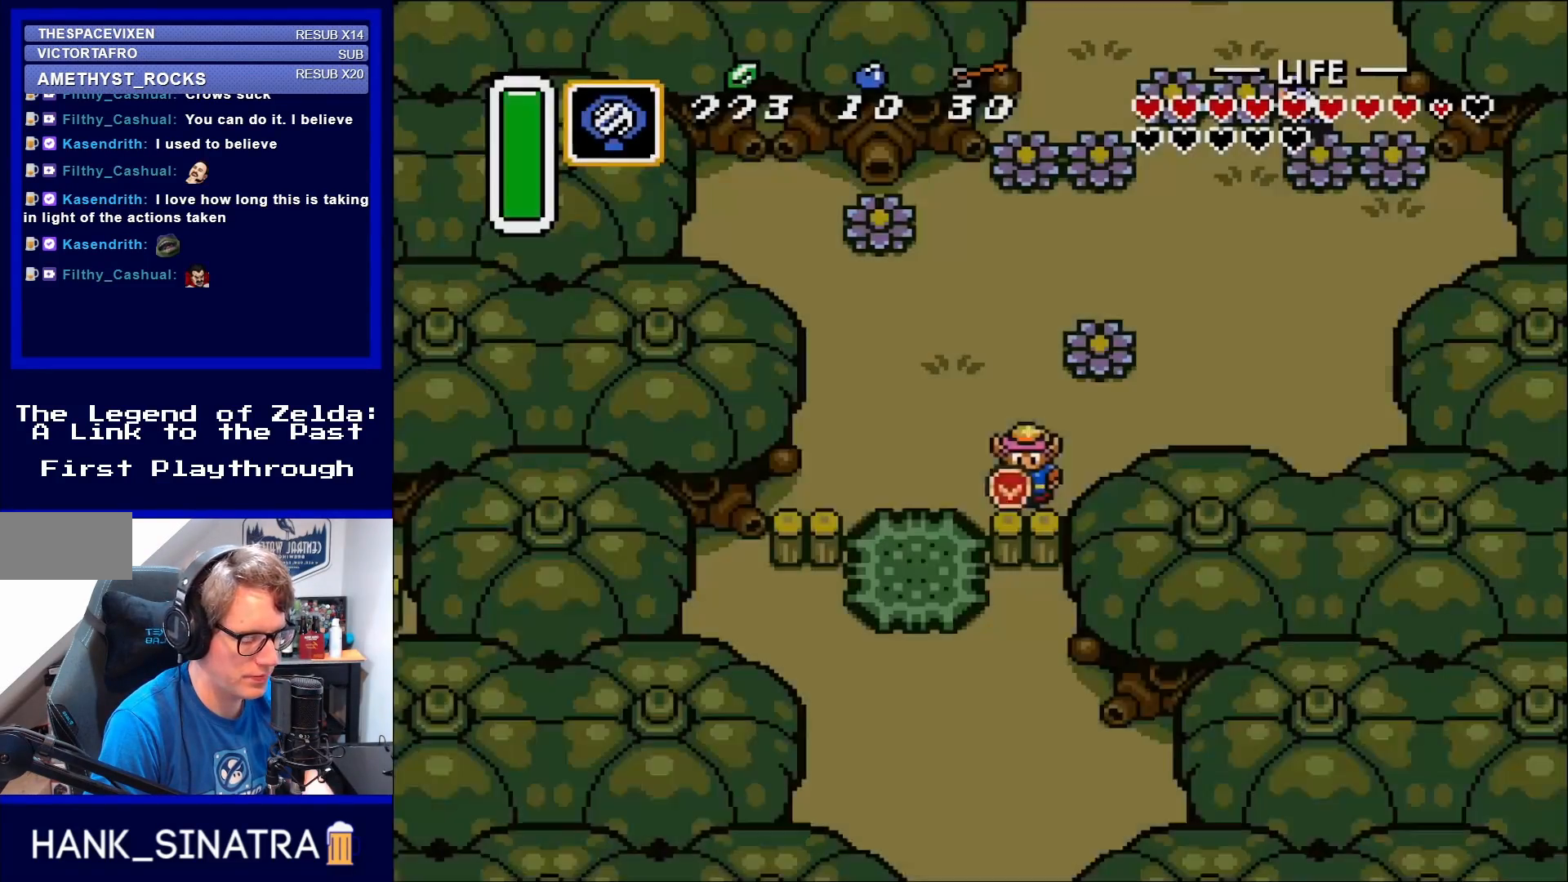
{"buttons": ["Y"], "events": [[400, "DPAD_UP", "down"], [467, "DPAD_UP", "up"], [500, "Y", "down"]]}
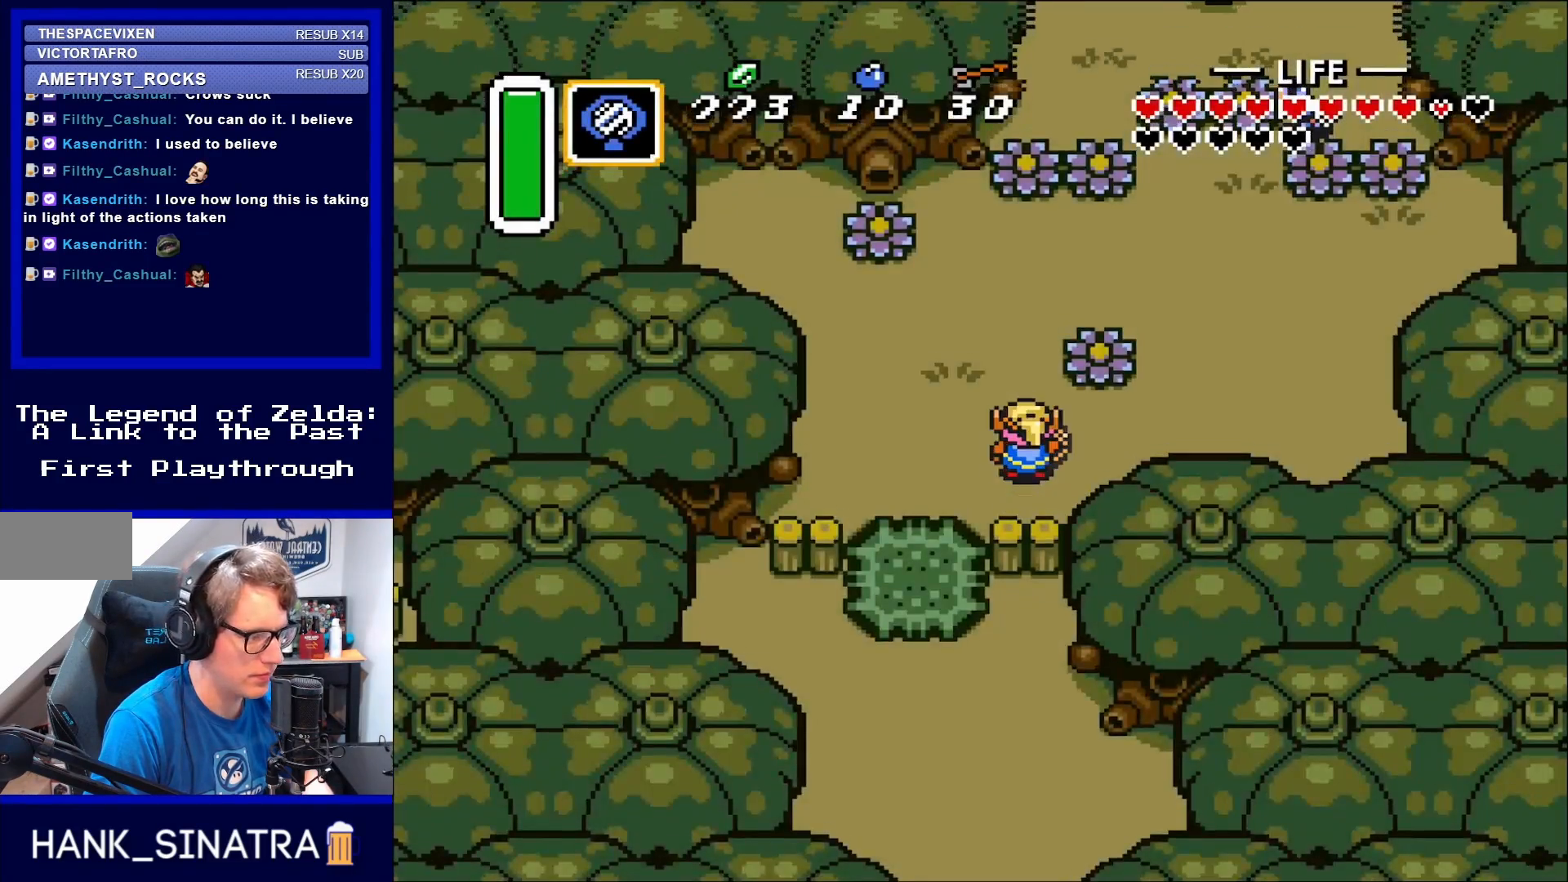
{"buttons": [], "events": [[33, "Y", "up"]]}
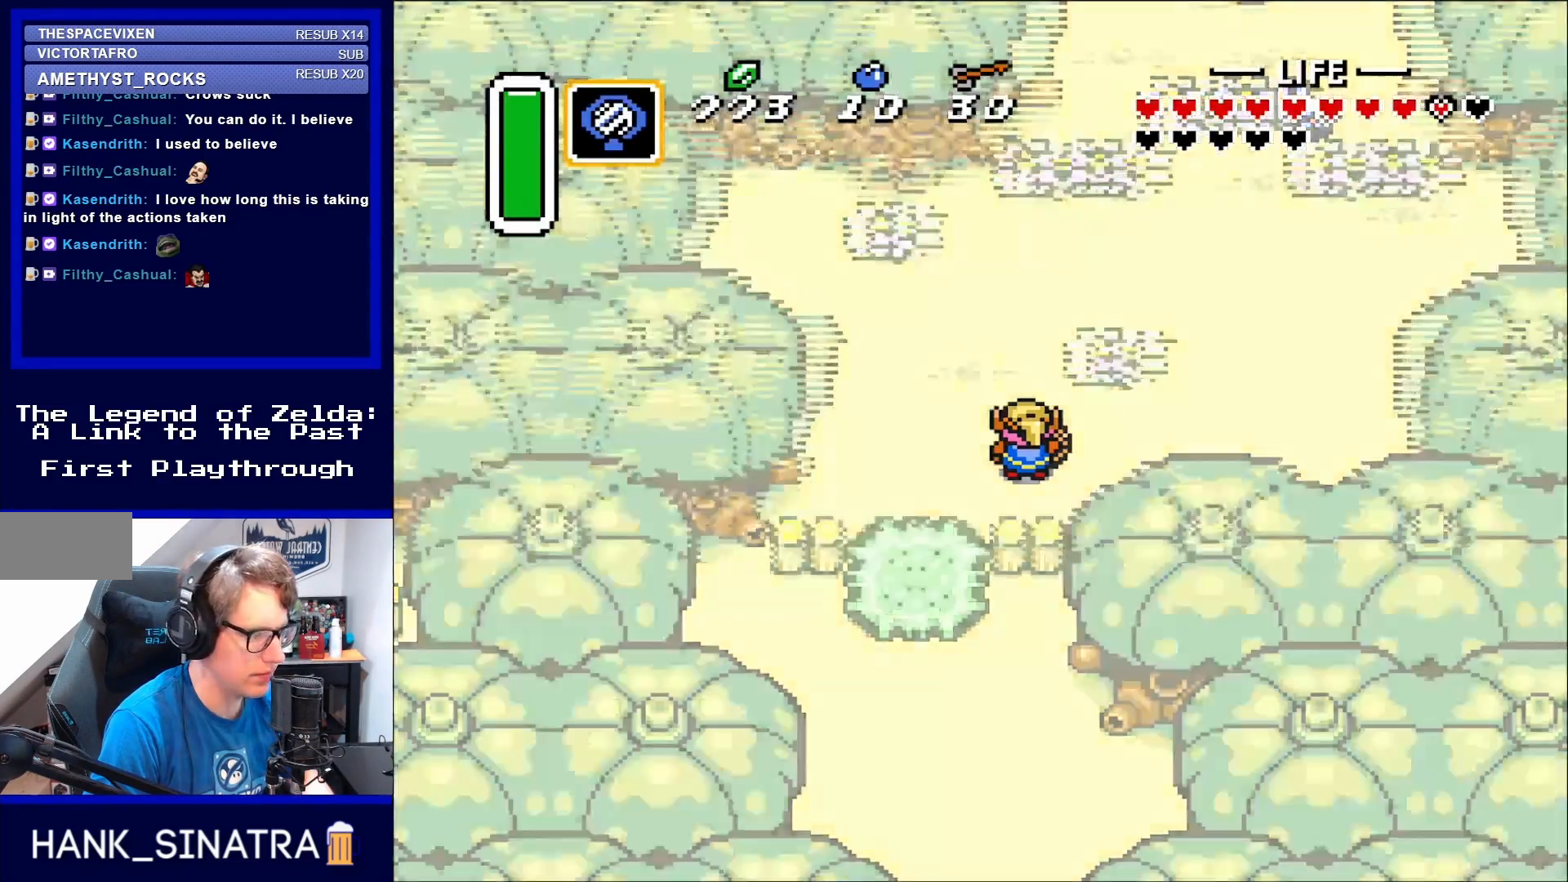
{"buttons": [], "events": []}
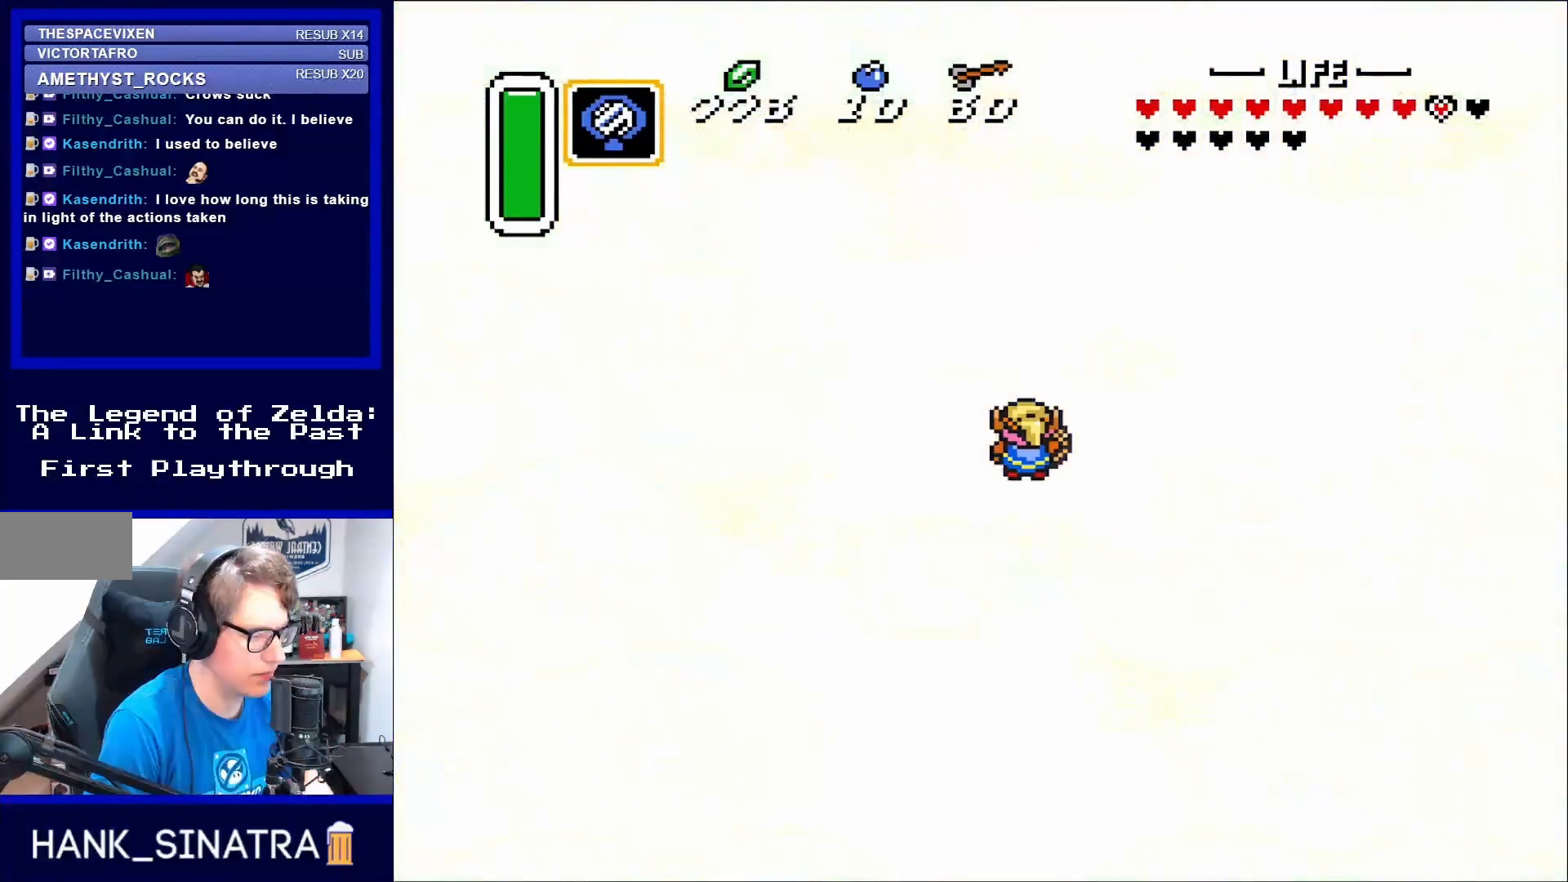
{"buttons": [], "events": []}
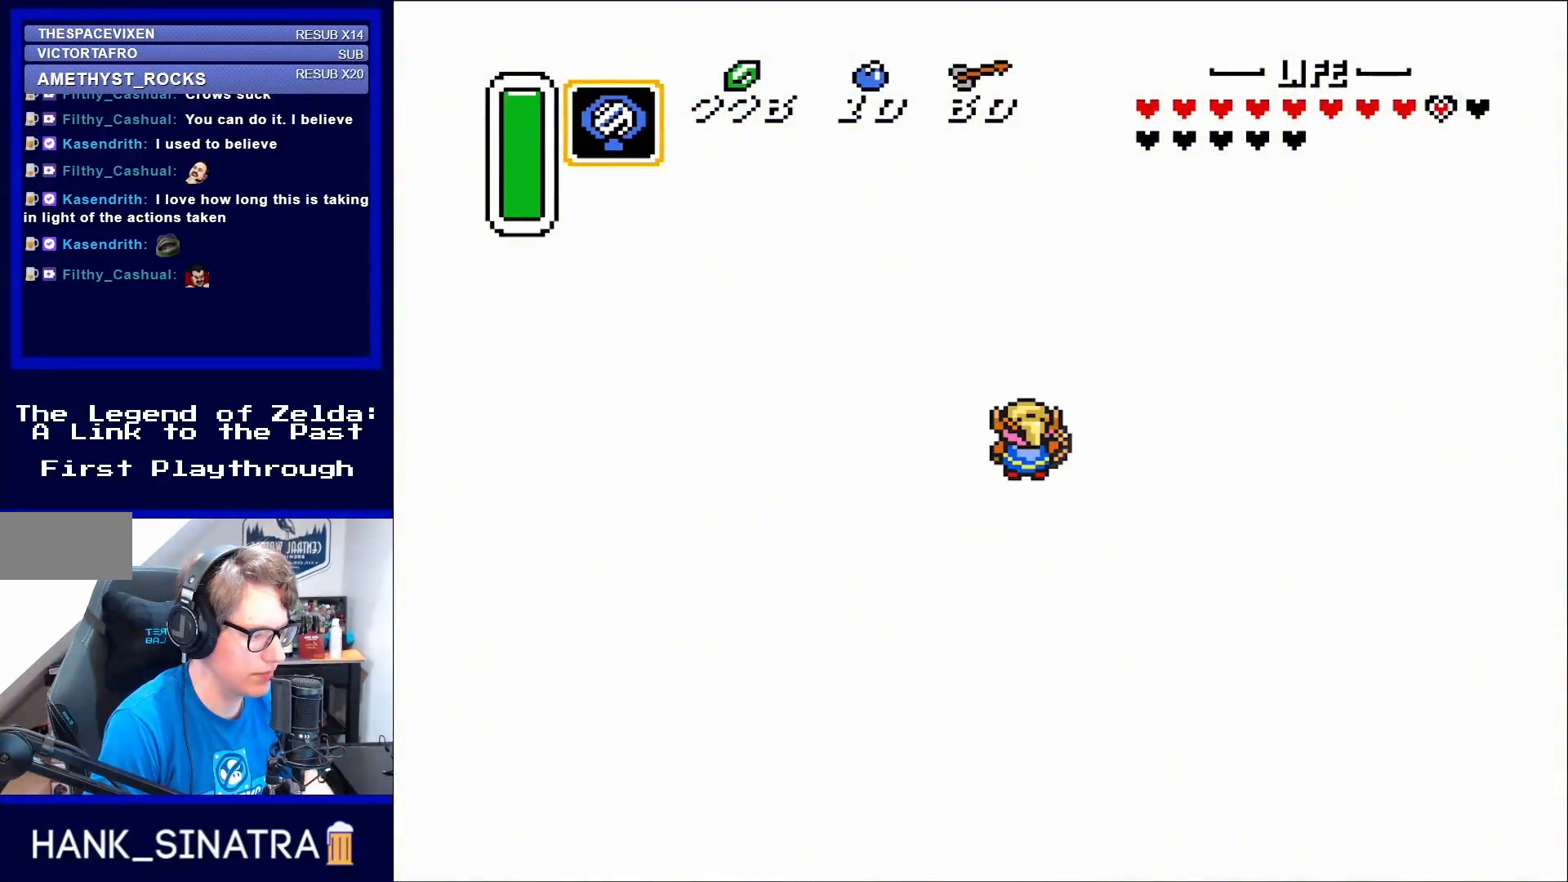
{"buttons": [], "events": []}
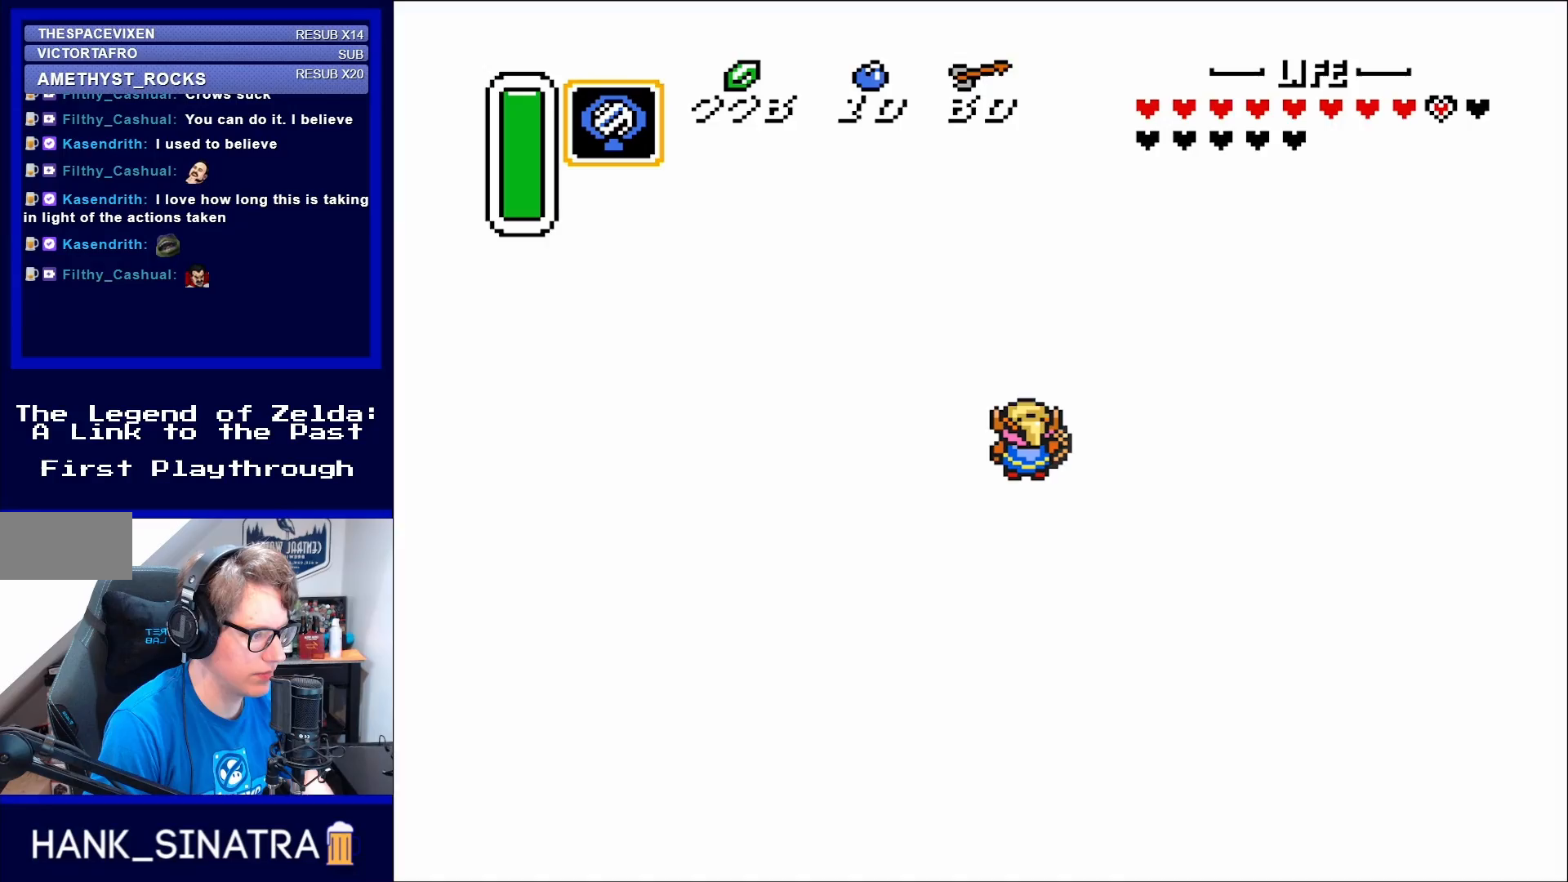
{"buttons": [], "events": []}
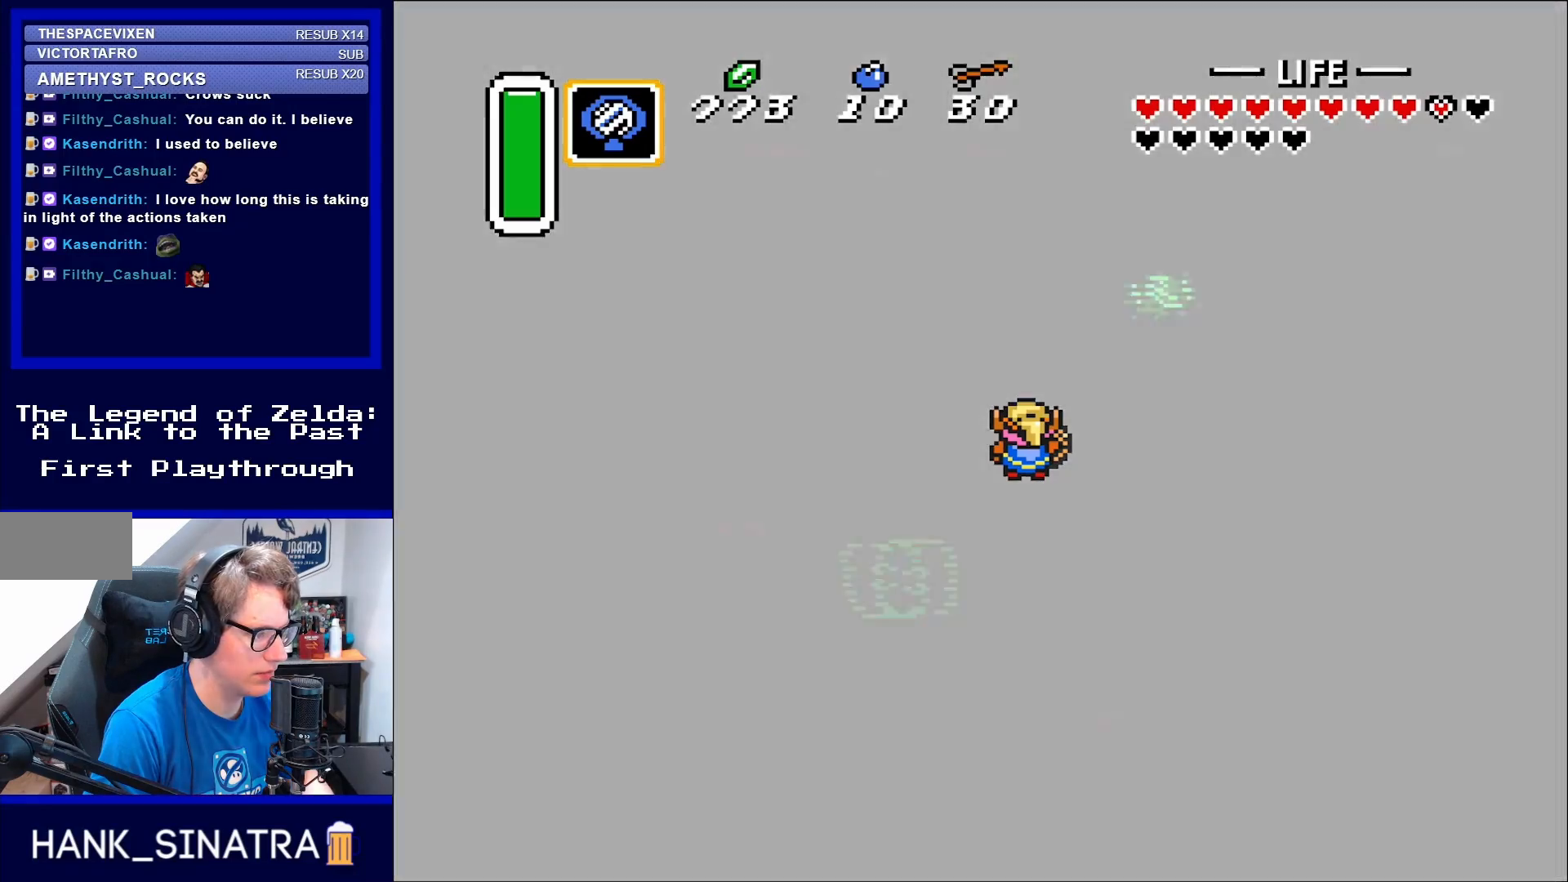
{"buttons": [], "events": []}
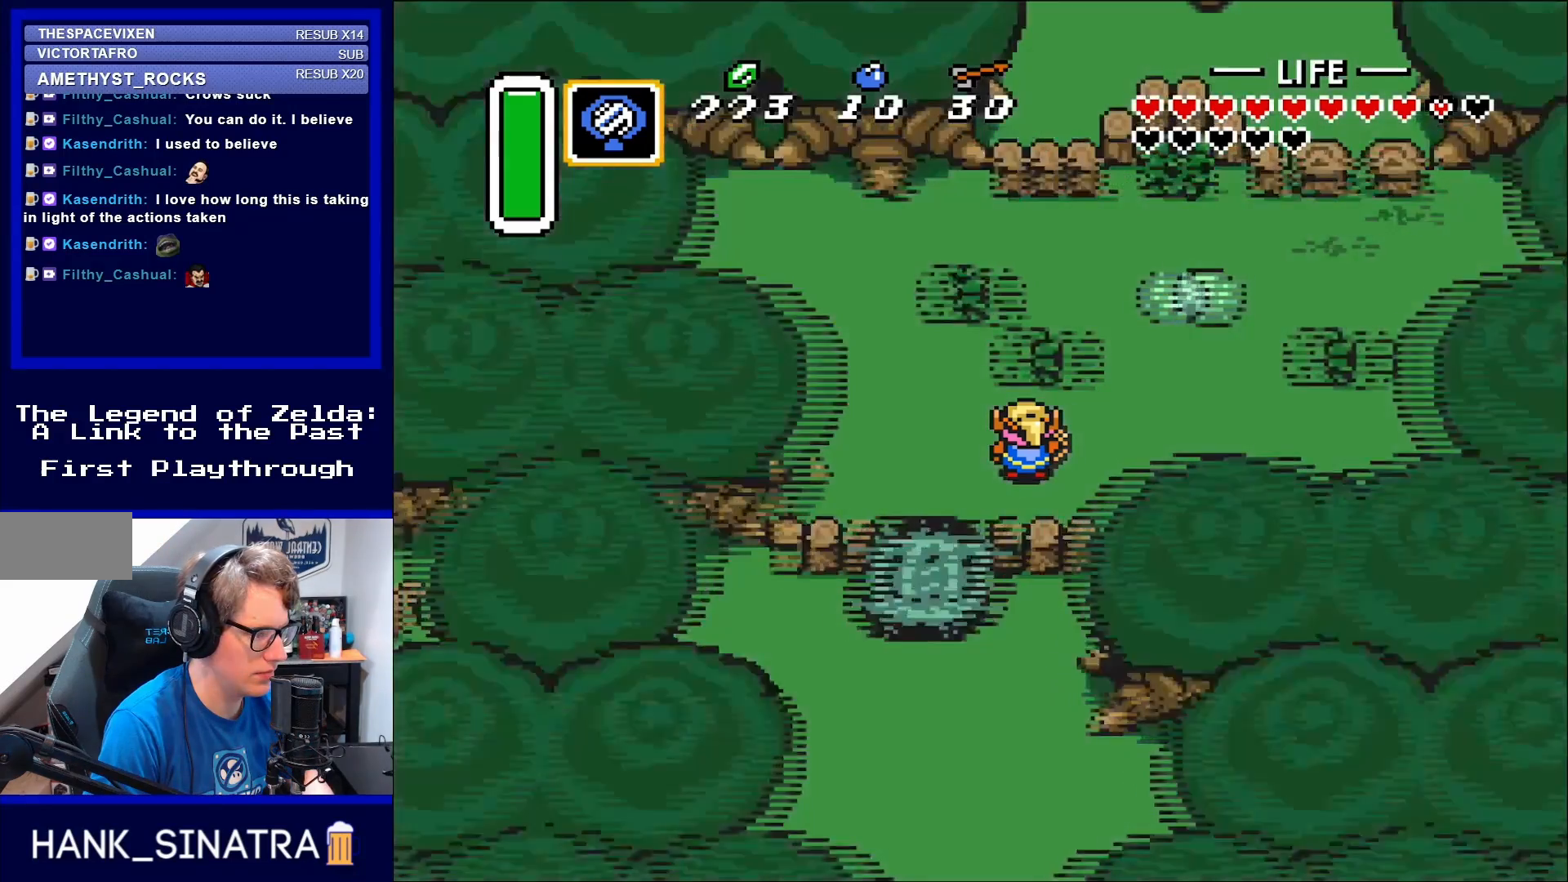
{"buttons": [], "events": []}
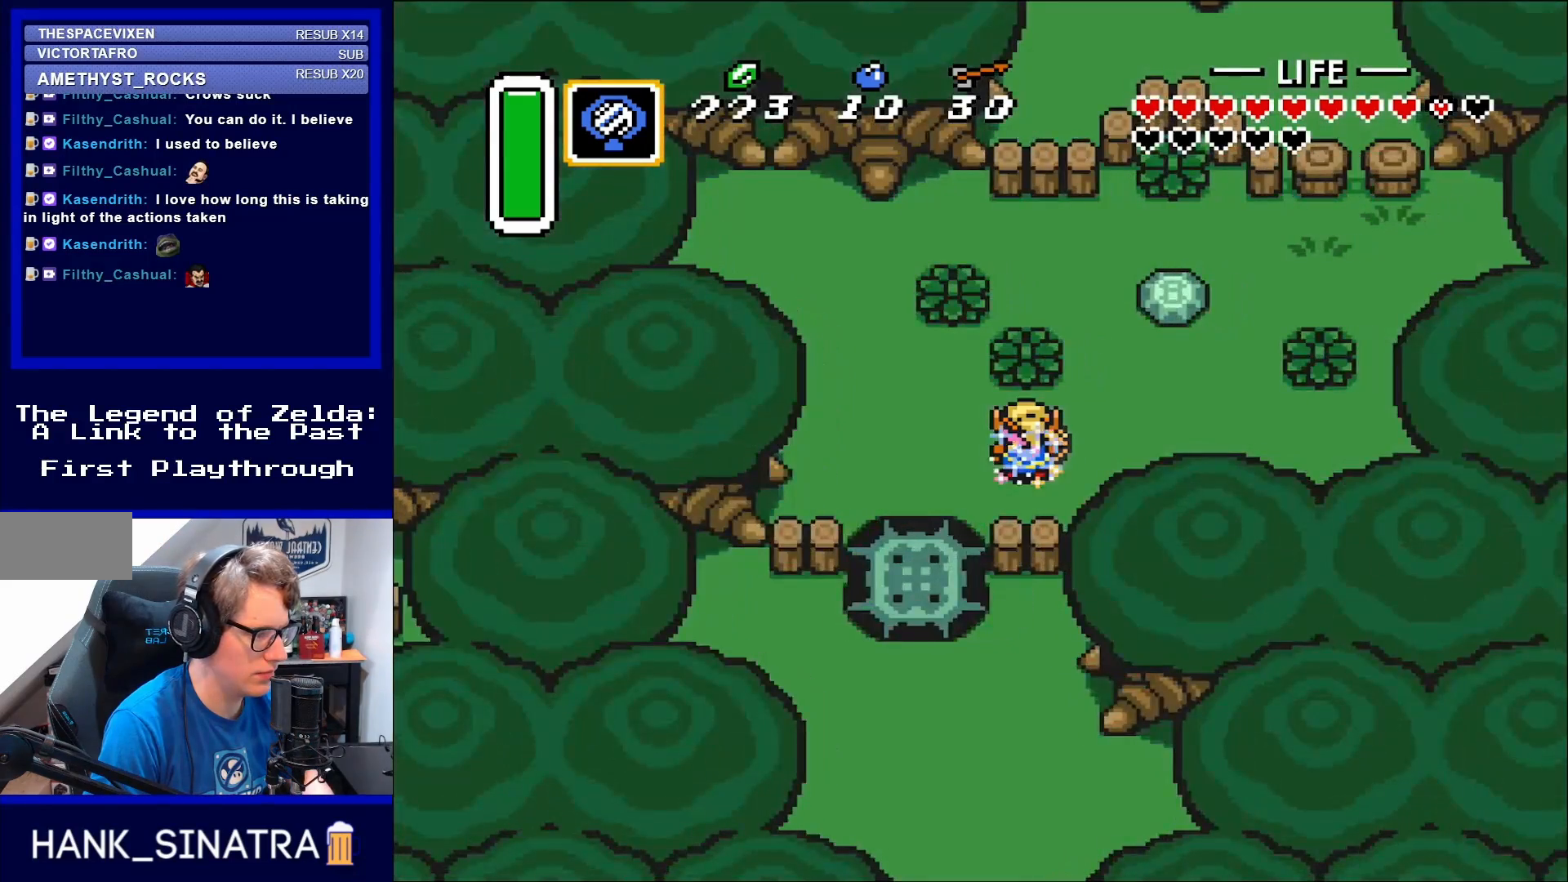
{"buttons": [], "events": []}
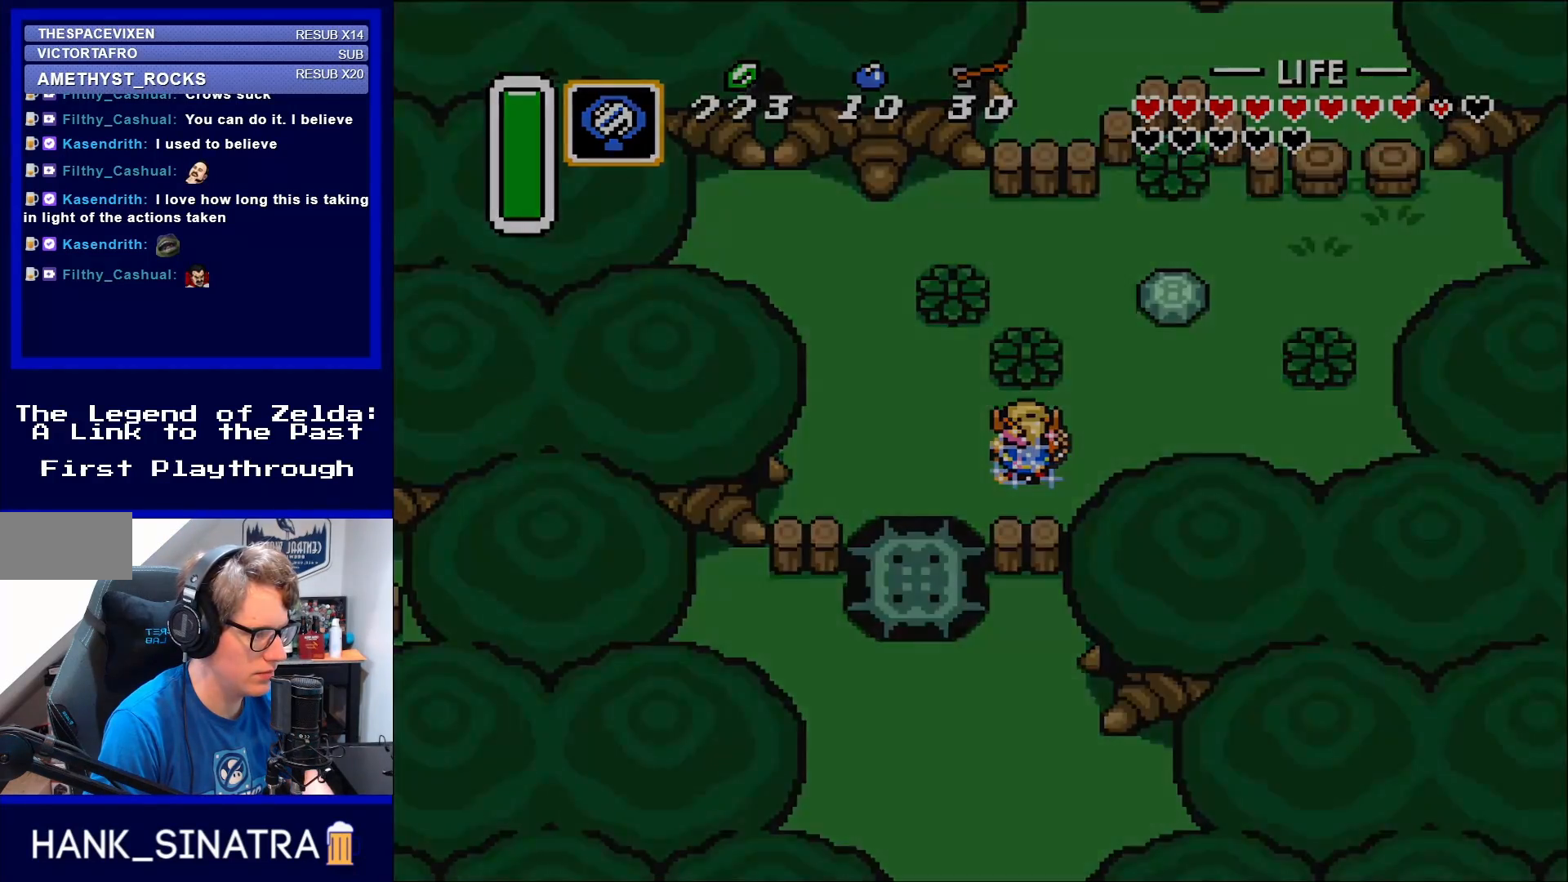
{"buttons": [], "events": [[33, "X", "down"], [117, "X", "up"]]}
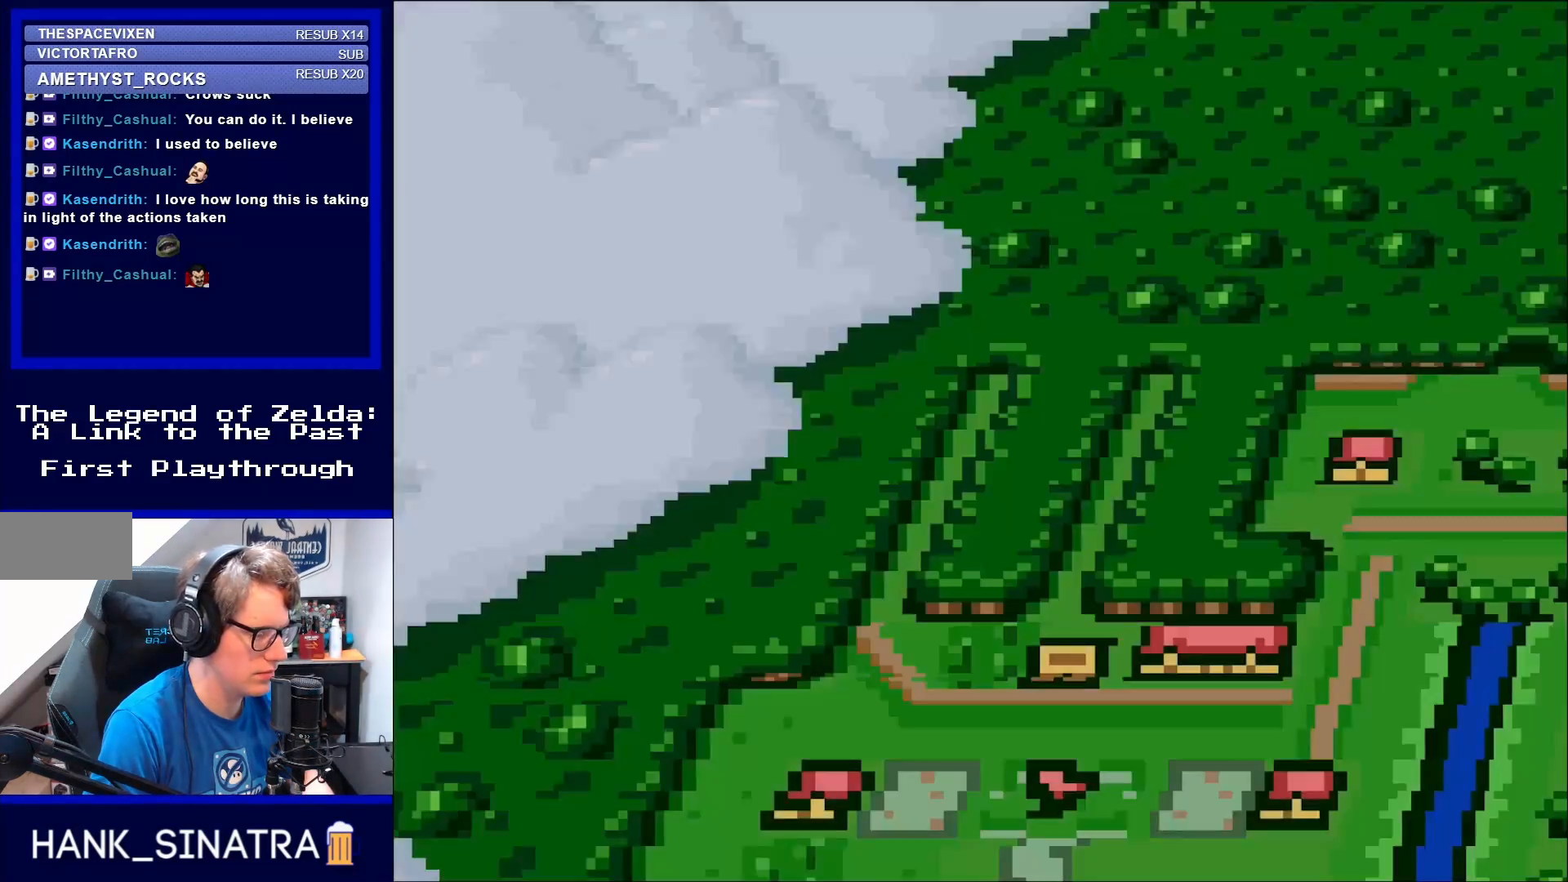
{"buttons": ["DPAD_DOWN"], "events": [[467, "DPAD_DOWN", "down"]]}
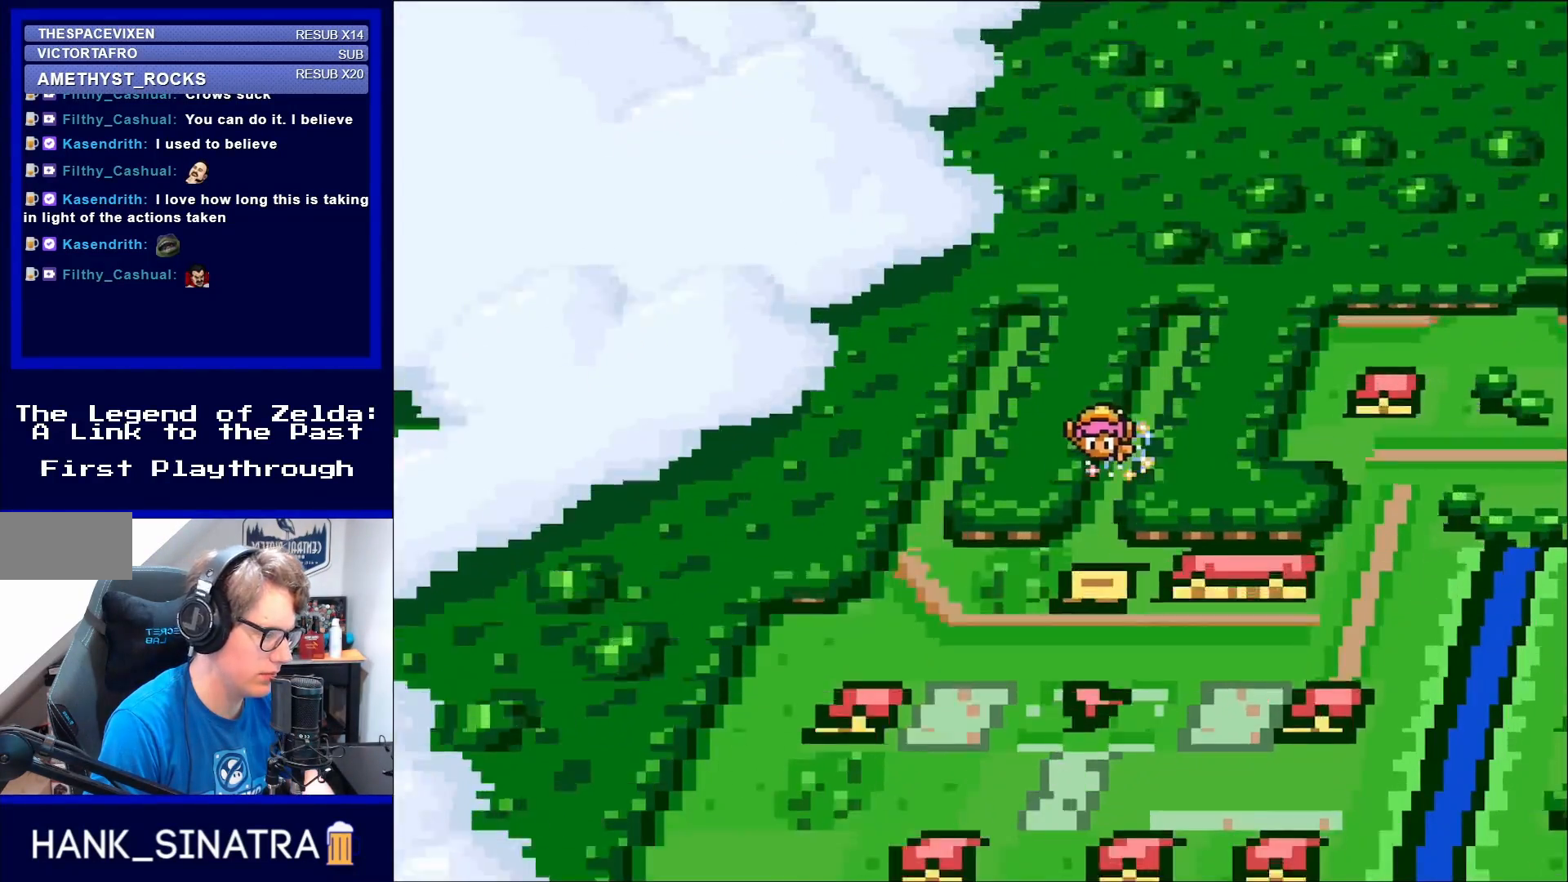
{"buttons": ["DPAD_DOWN"], "events": []}
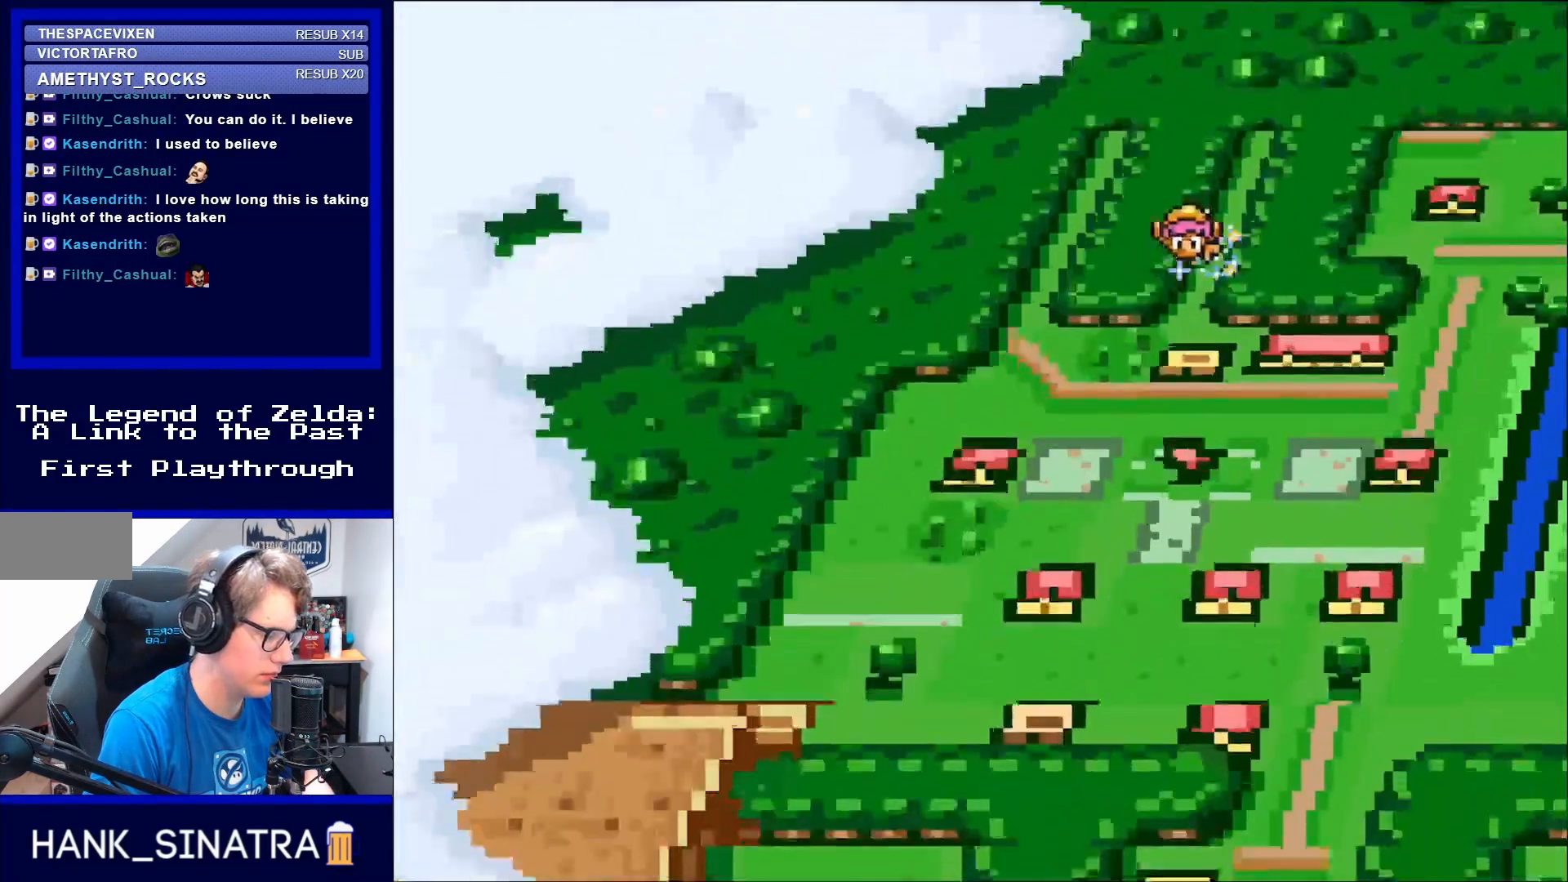
{"buttons": [], "events": [[300, "DPAD_DOWN", "up"], [300, "X", "down"], [383, "X", "up"]]}